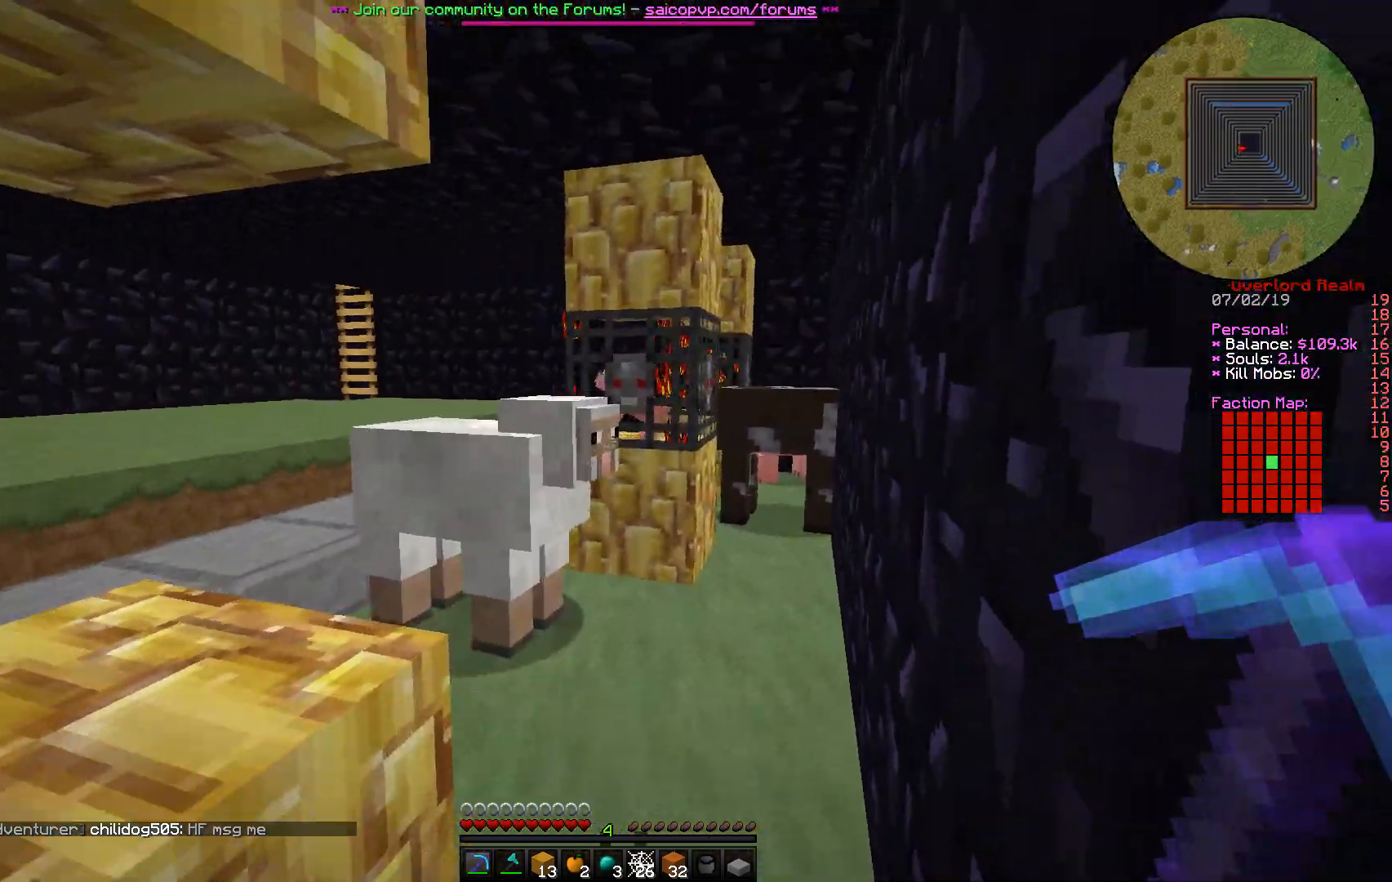
Gameplay with keyboard and mouse; each line is a JSON object with the keys and mouse buttons held at the frame after it. "events" lists presses ("down") and releases ("up") of "a", "d", "s", "w", "mouse_left" and "mouse_right" between this image and that frame as [ms after this image, input, new state], when the widget could be followed in between. "mouse_left", "mouse_right" = the "left", "right" buttons of the "mouse" list. No other keys are recorded. Fast repeated clicks can show as one long hold. Mouse movement is not recorded.
{"keys": ["w"], "mouse": ["left"], "events": [[167, "mouse_left", "down"], [317, "d", "up"]]}
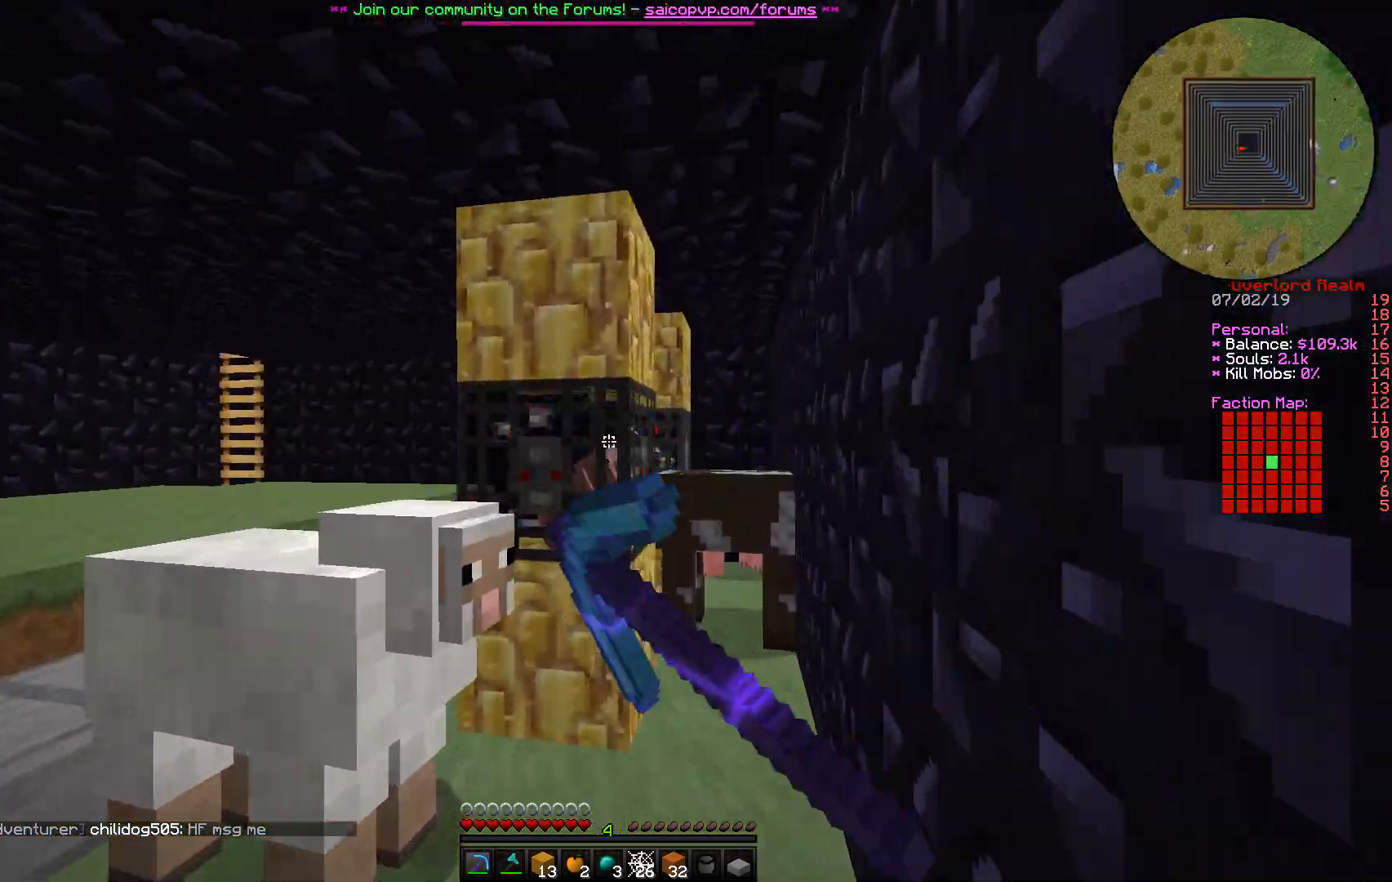
{"keys": ["d", "w"], "mouse": ["left"], "events": [[500, "d", "down"]]}
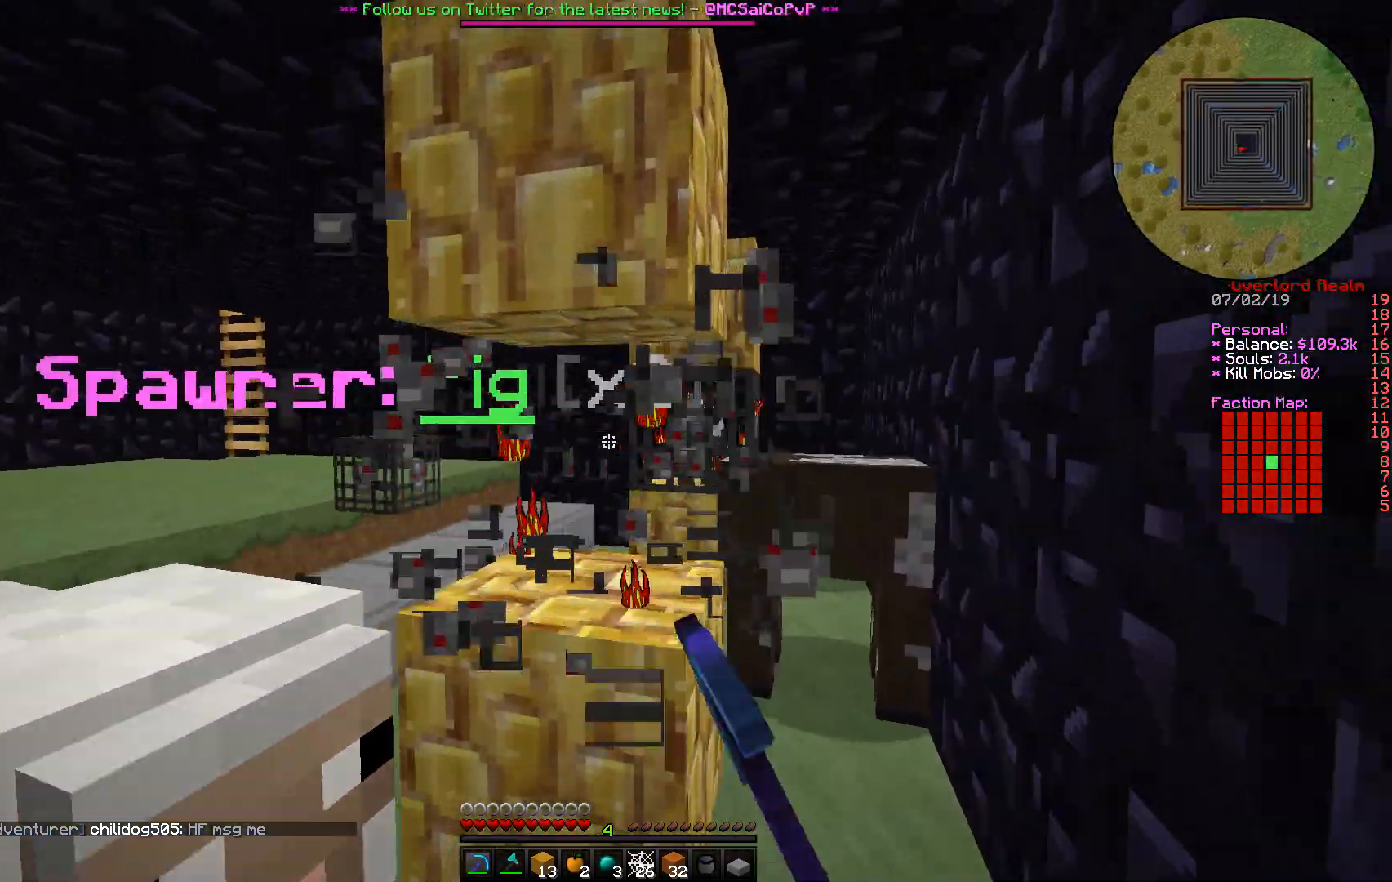
{"keys": ["w"], "mouse": [], "events": [[300, "mouse_left", "up"], [483, "d", "up"]]}
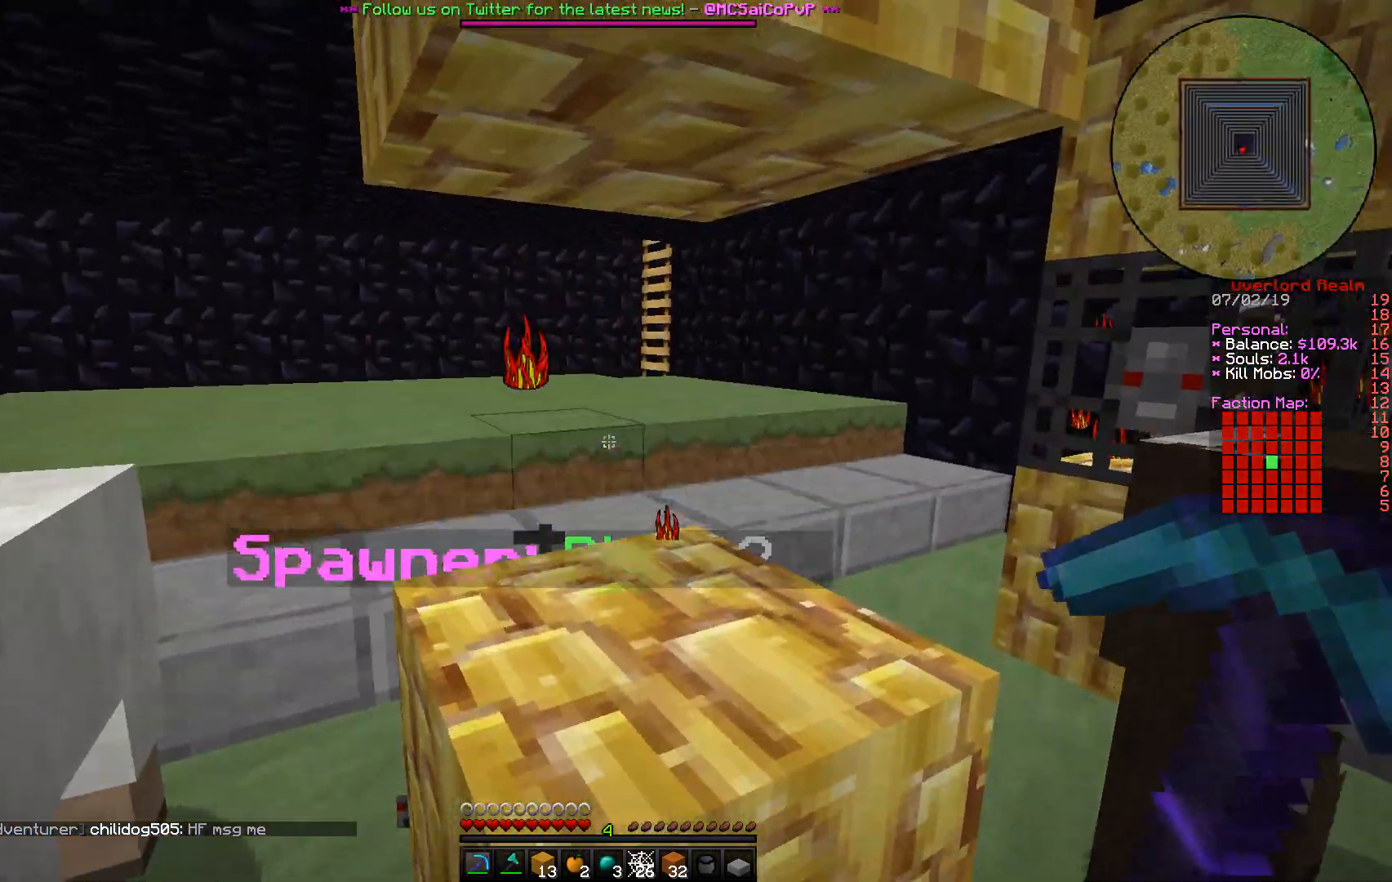
{"keys": ["a", "w"], "mouse": [], "events": [[50, "a", "down"], [183, "w", "up"], [300, "w", "down"]]}
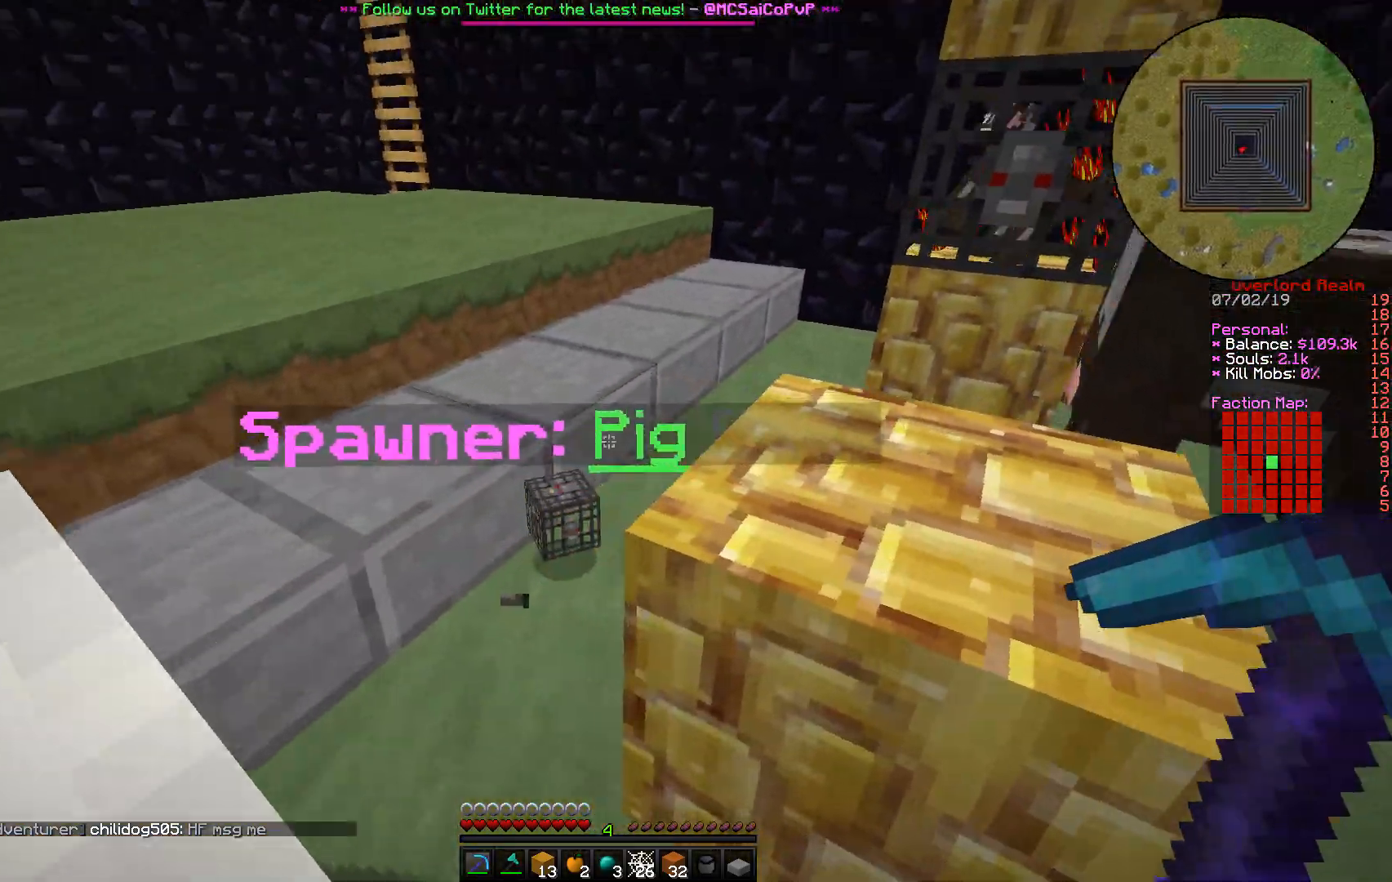
{"keys": ["w"], "mouse": [], "events": [[33, "a", "up"], [100, "a", "down"], [400, "a", "up"]]}
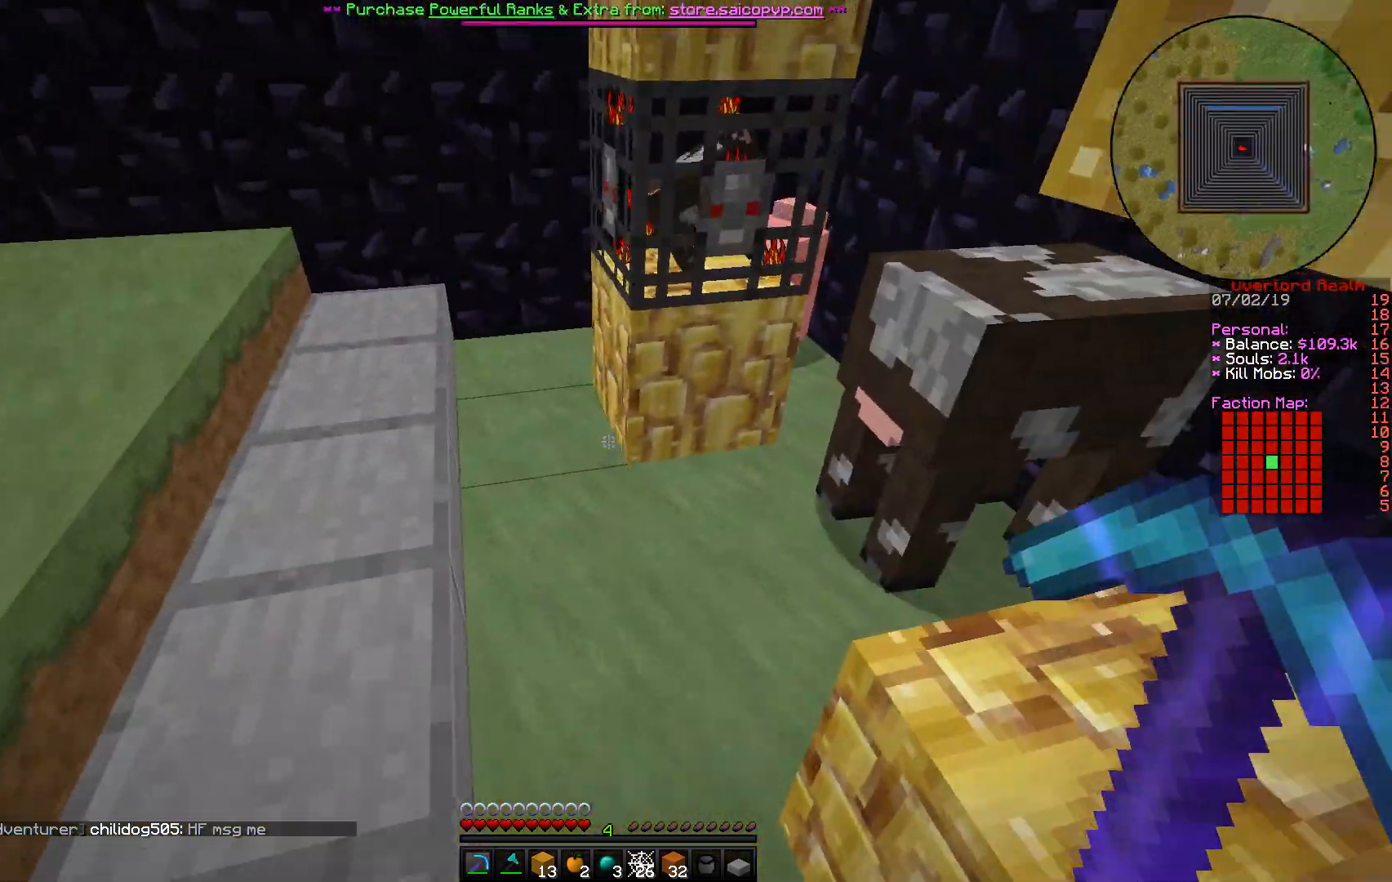
{"keys": ["d", "w"], "mouse": ["left"], "events": [[217, "mouse_left", "down"], [500, "d", "down"]]}
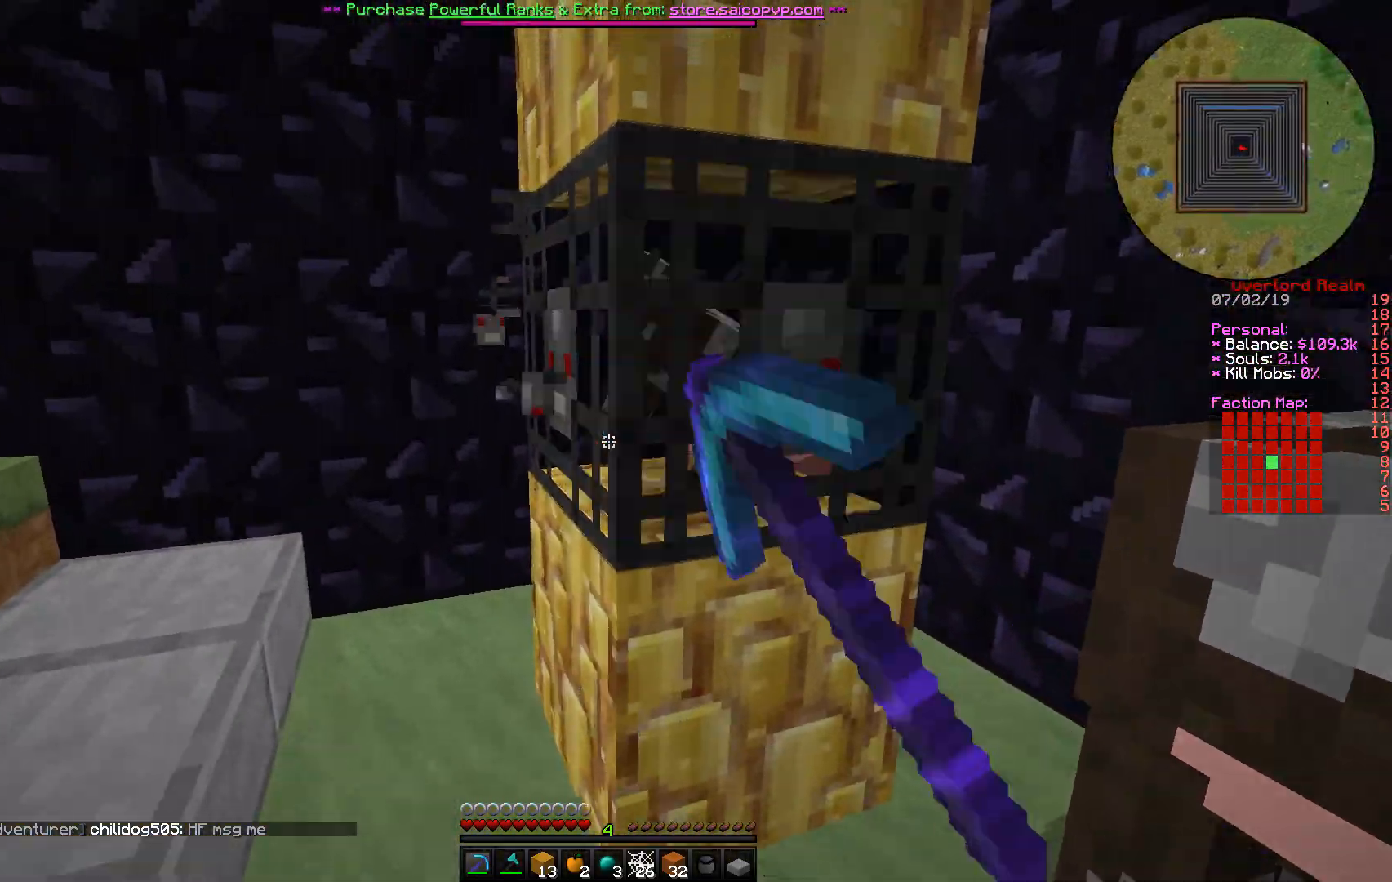
{"keys": ["w"], "mouse": ["left"], "events": [[483, "d", "up"]]}
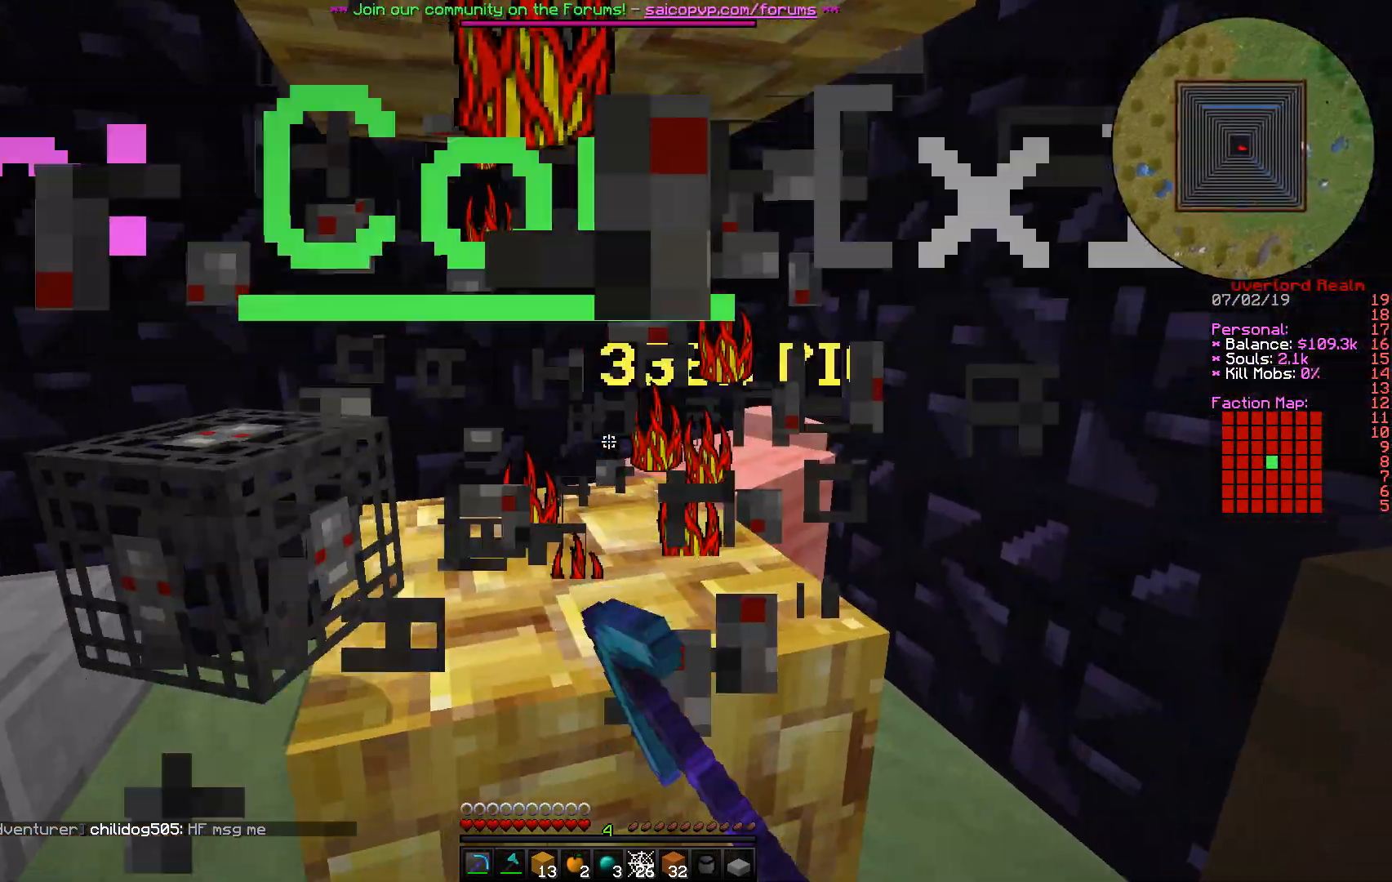
{"keys": ["d"], "mouse": [], "events": [[50, "d", "down"], [267, "mouse_left", "up"], [350, "w", "up"]]}
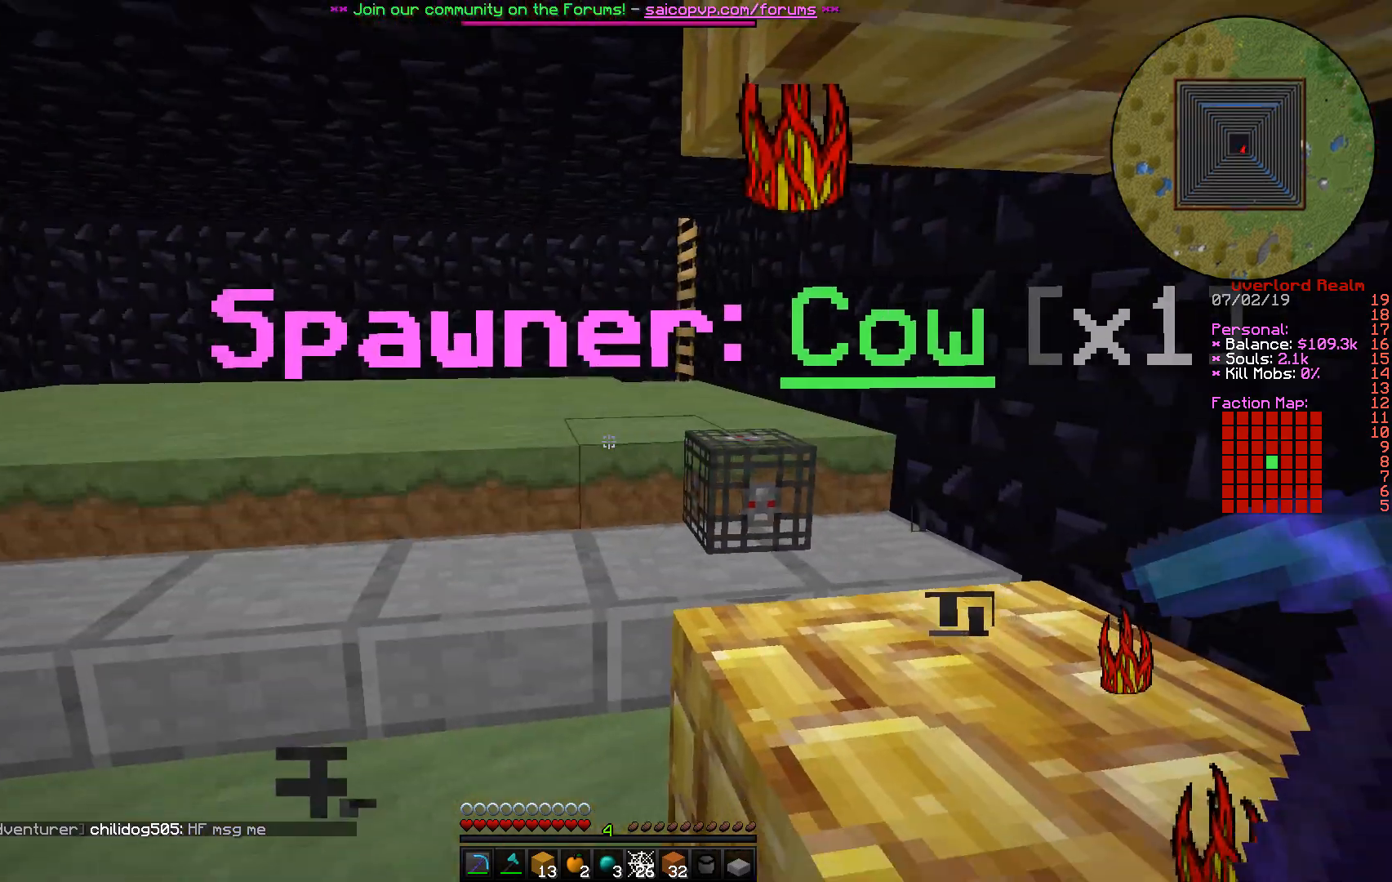
{"keys": ["w"], "mouse": [], "events": [[50, "w", "down"], [150, "d", "up"]]}
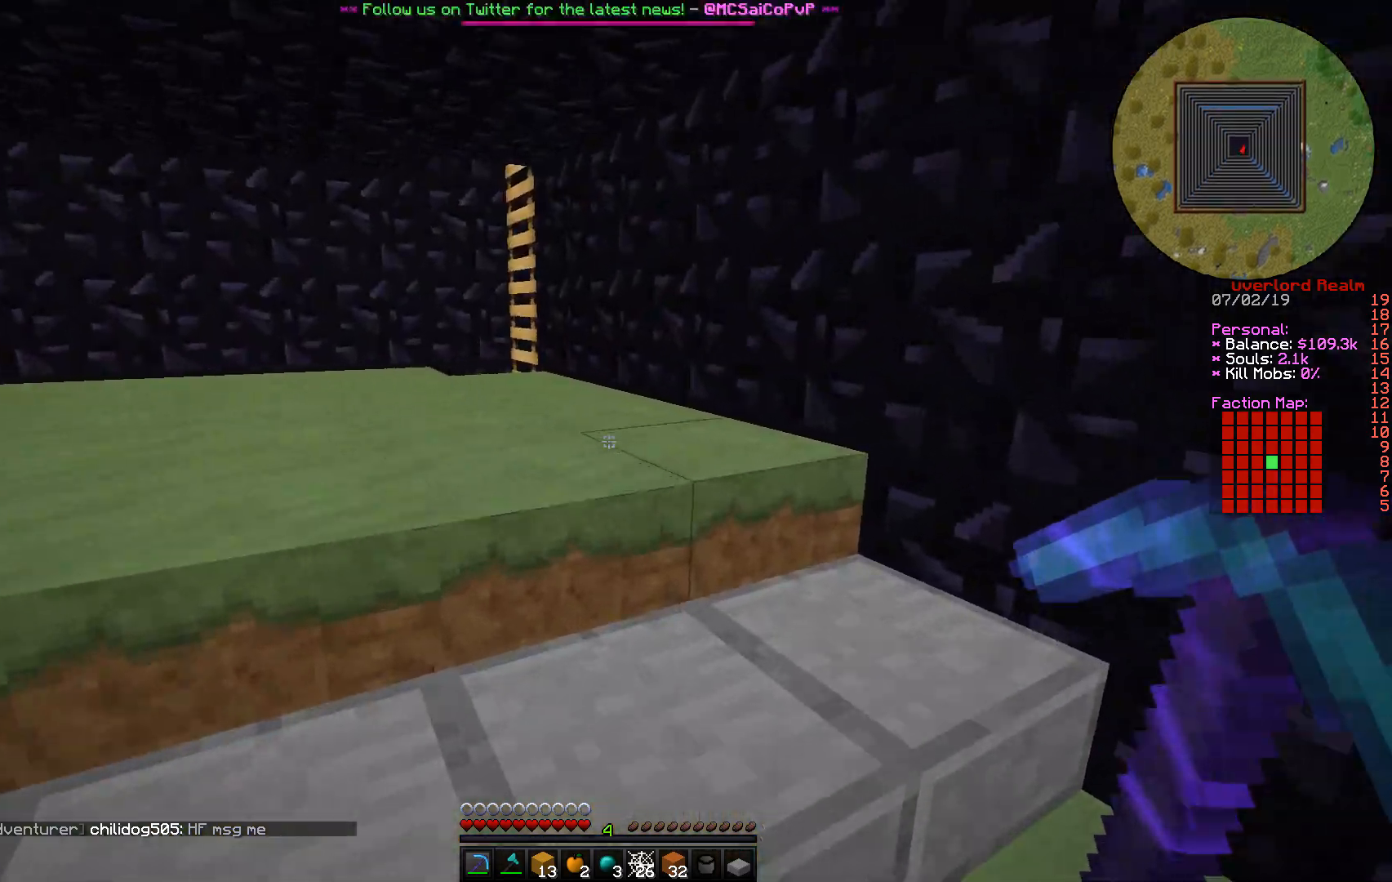
{"keys": ["w"], "mouse": [], "events": []}
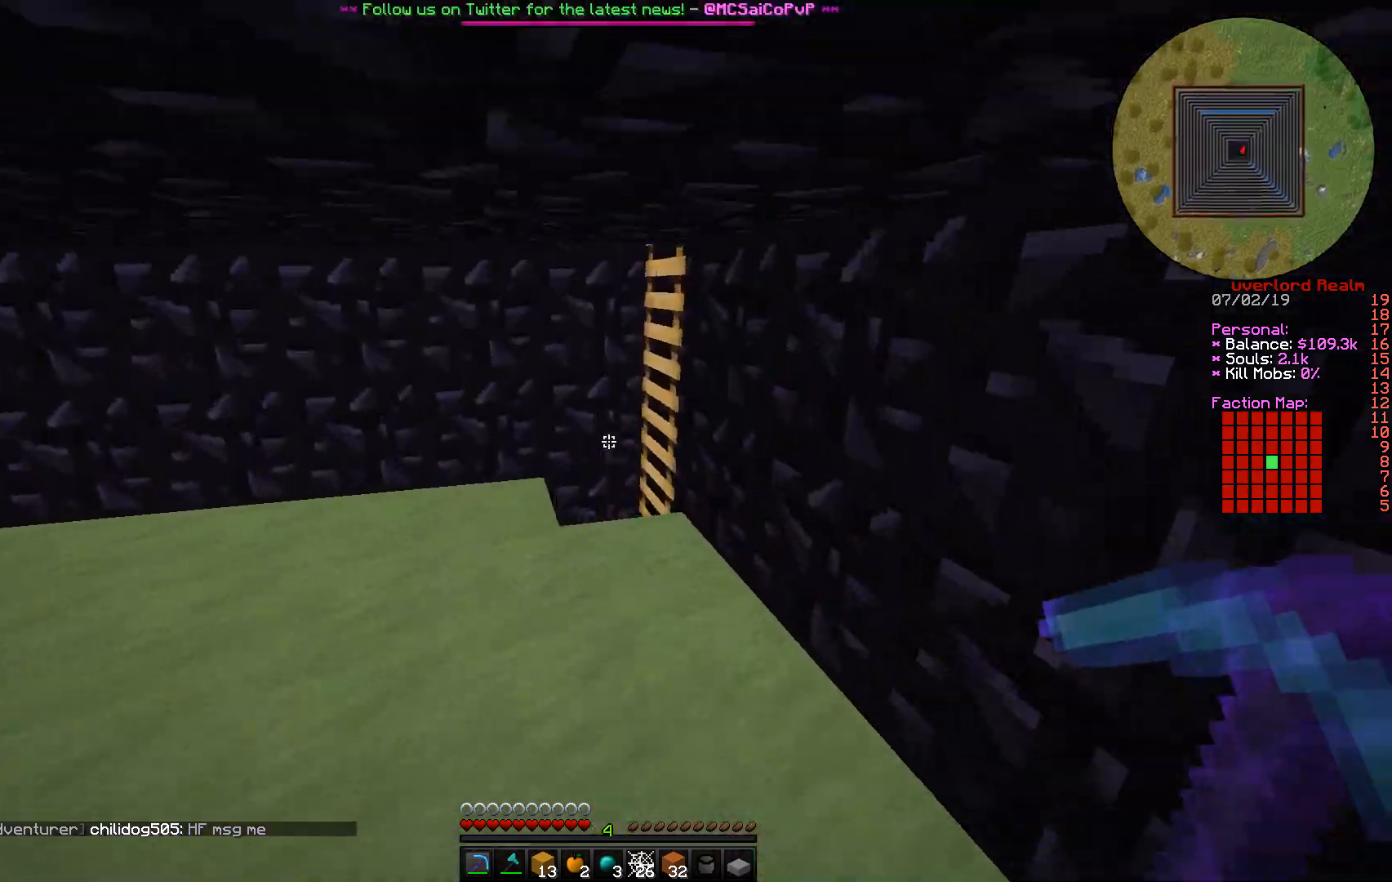
{"keys": ["w"], "mouse": [], "events": []}
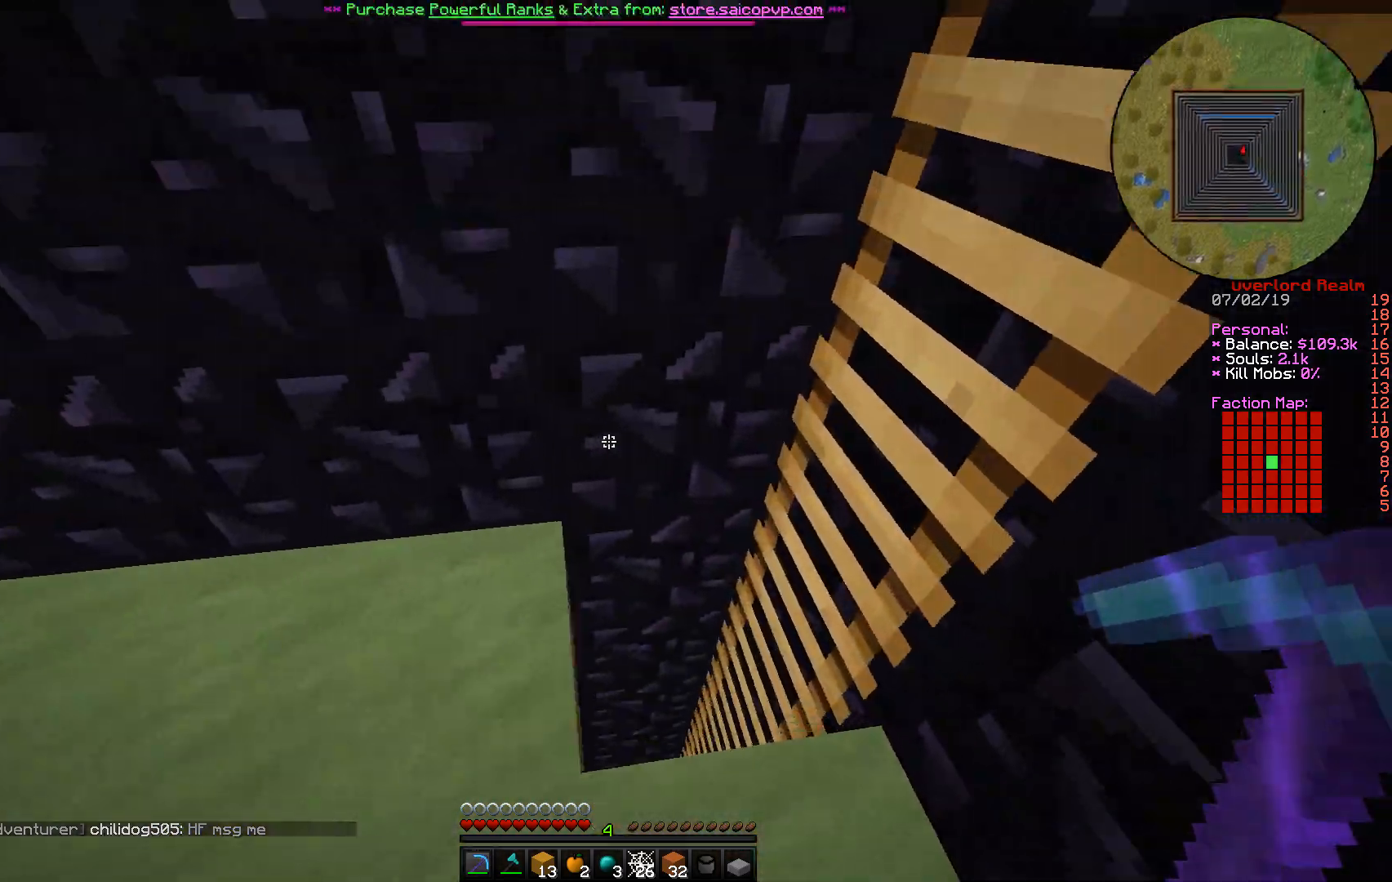
{"keys": [], "mouse": [], "events": [[200, "d", "down"], [317, "w", "up"], [417, "d", "up"]]}
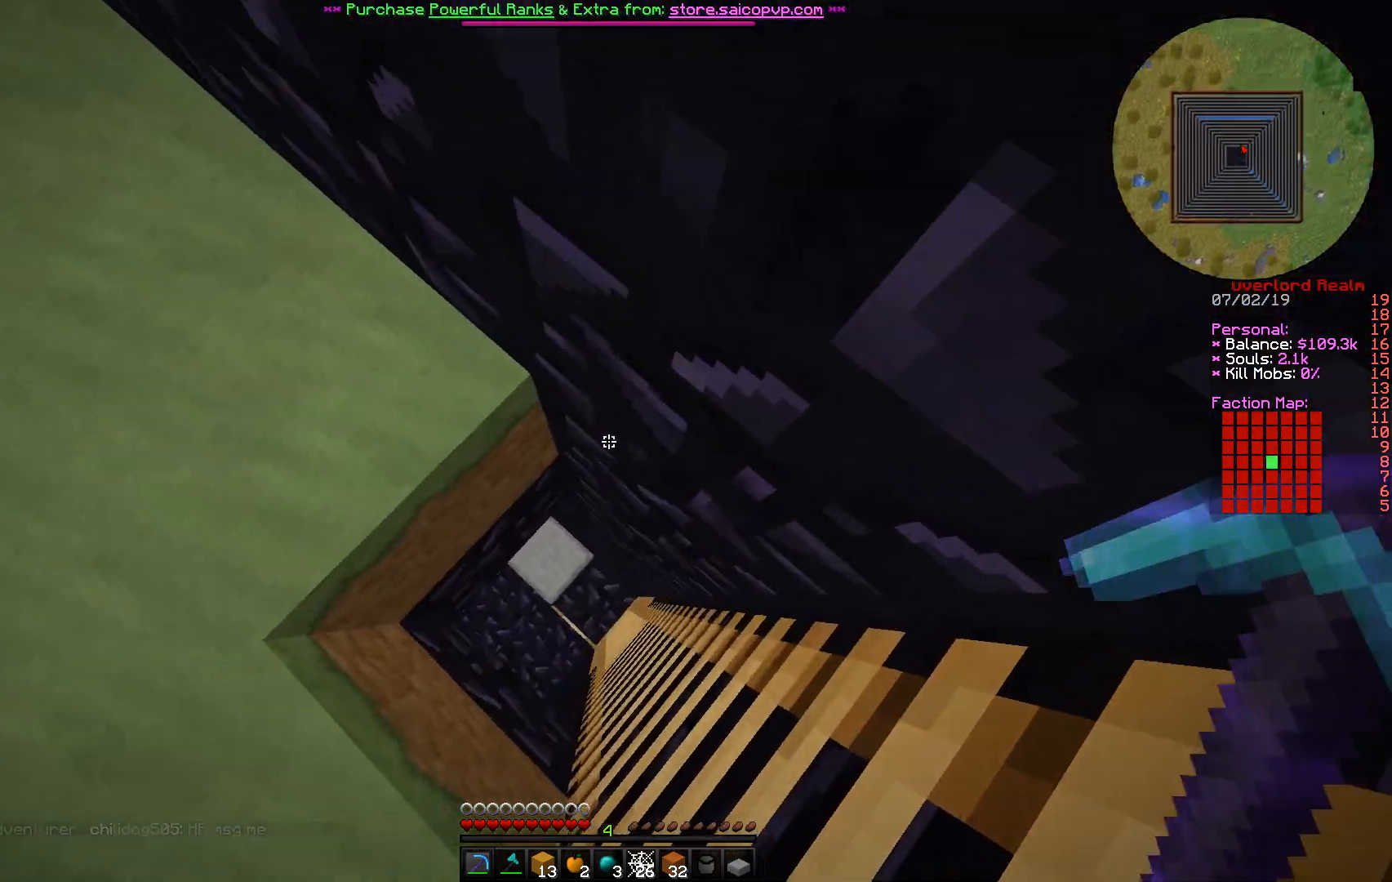
{"keys": [], "mouse": [], "events": []}
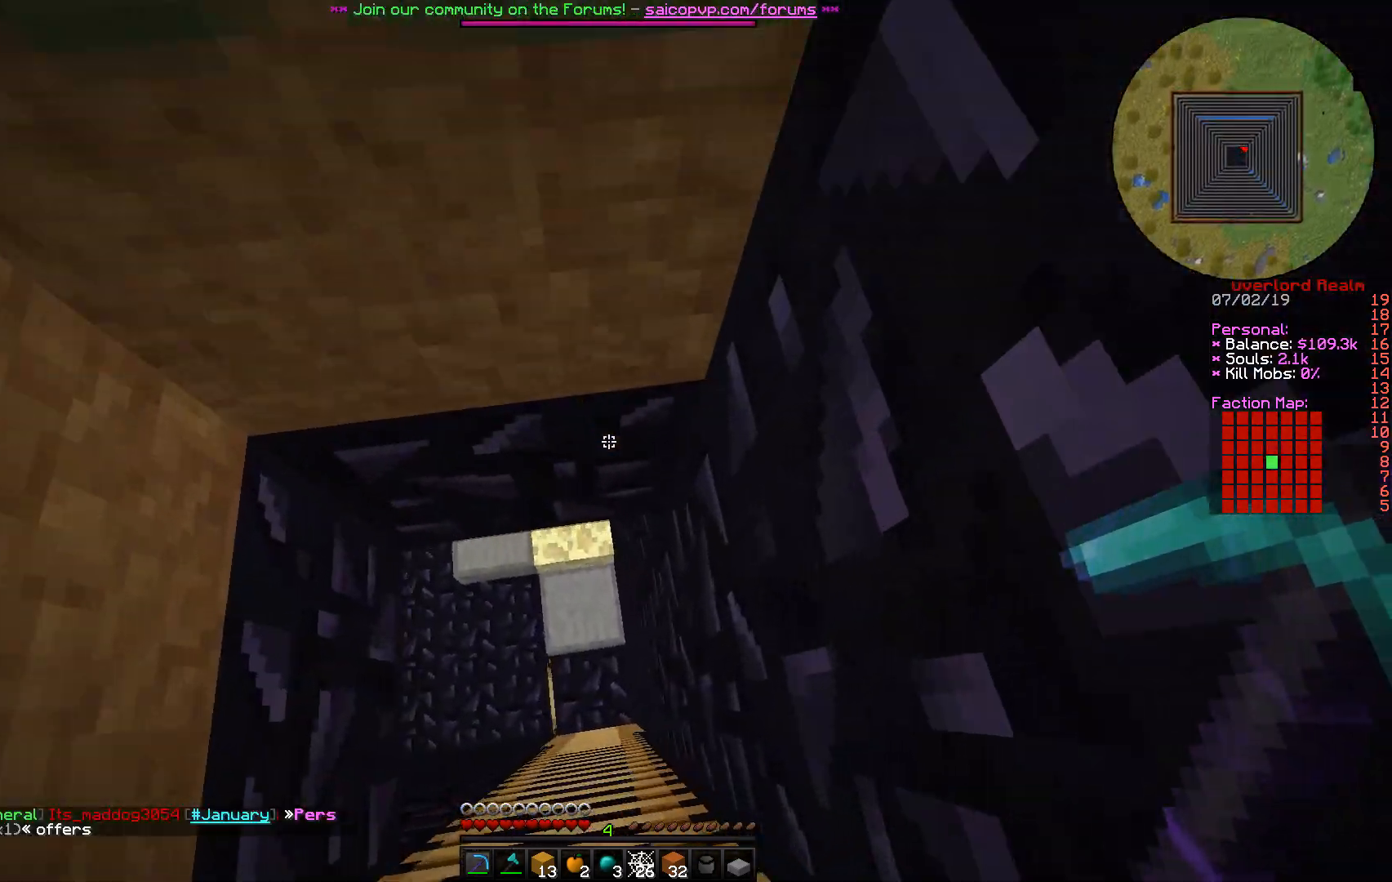
{"keys": [], "mouse": [], "events": []}
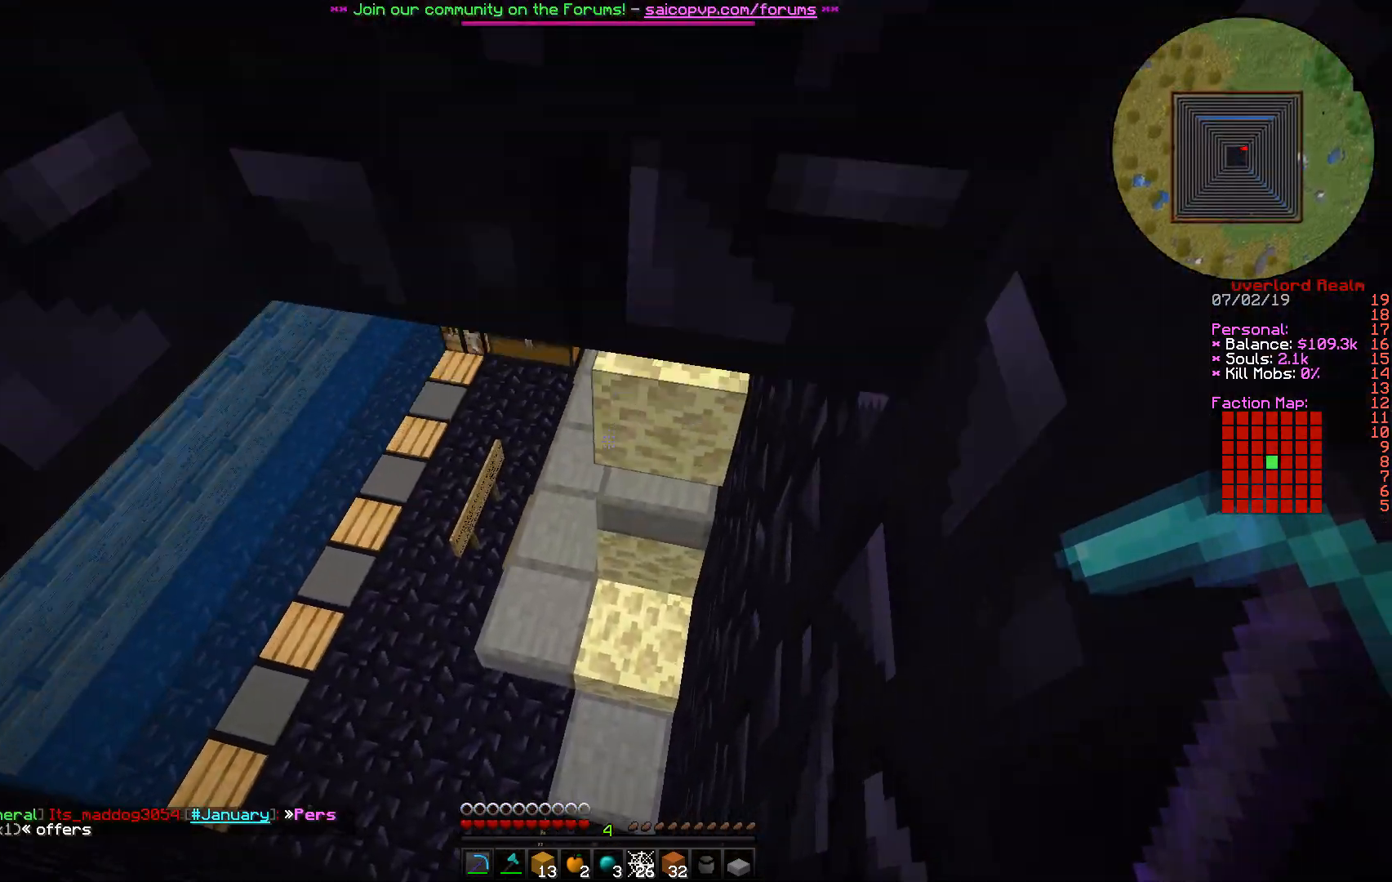
{"keys": [], "mouse": [], "events": []}
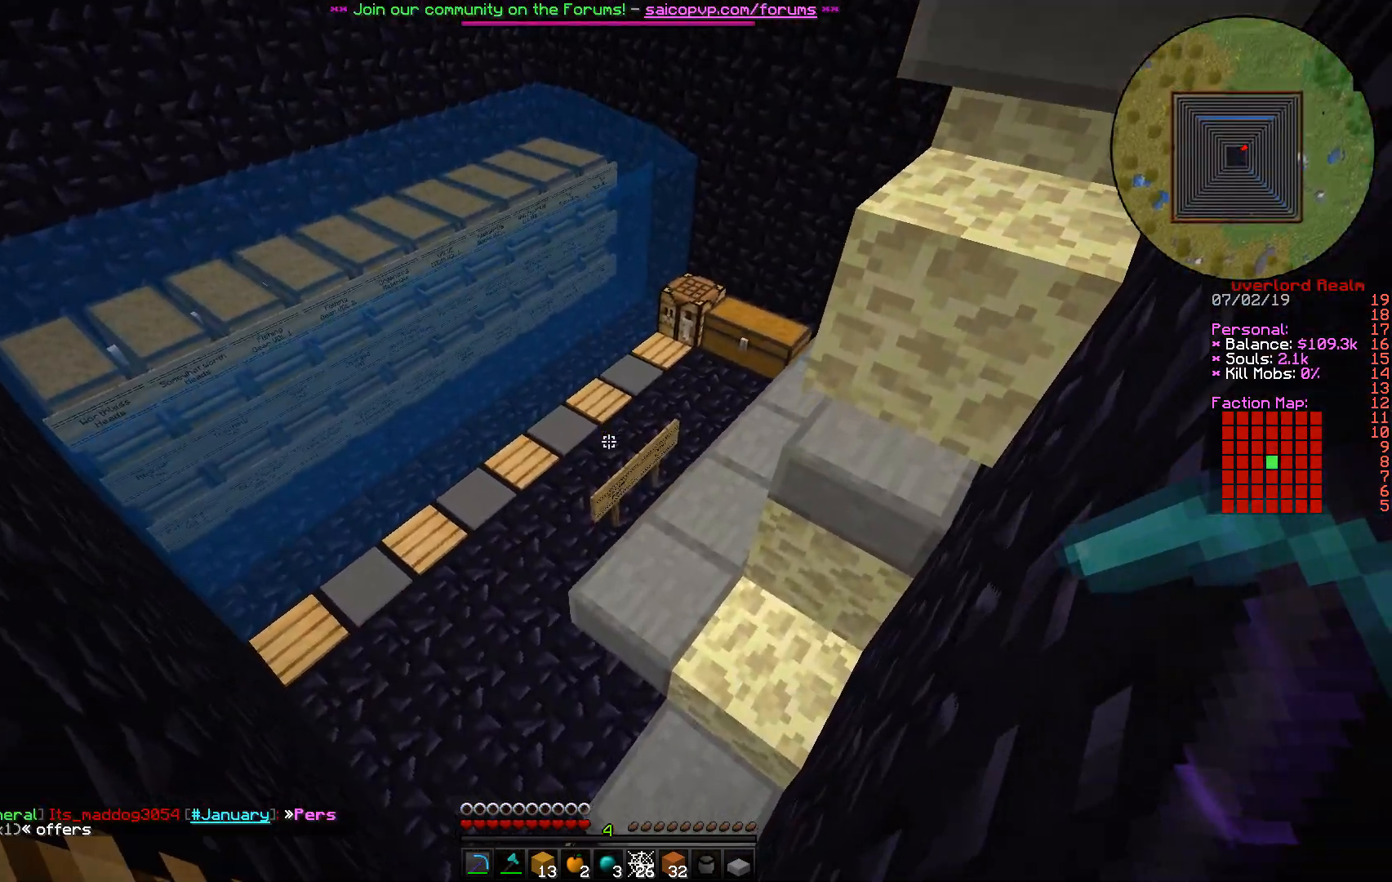
{"keys": [], "mouse": [], "events": []}
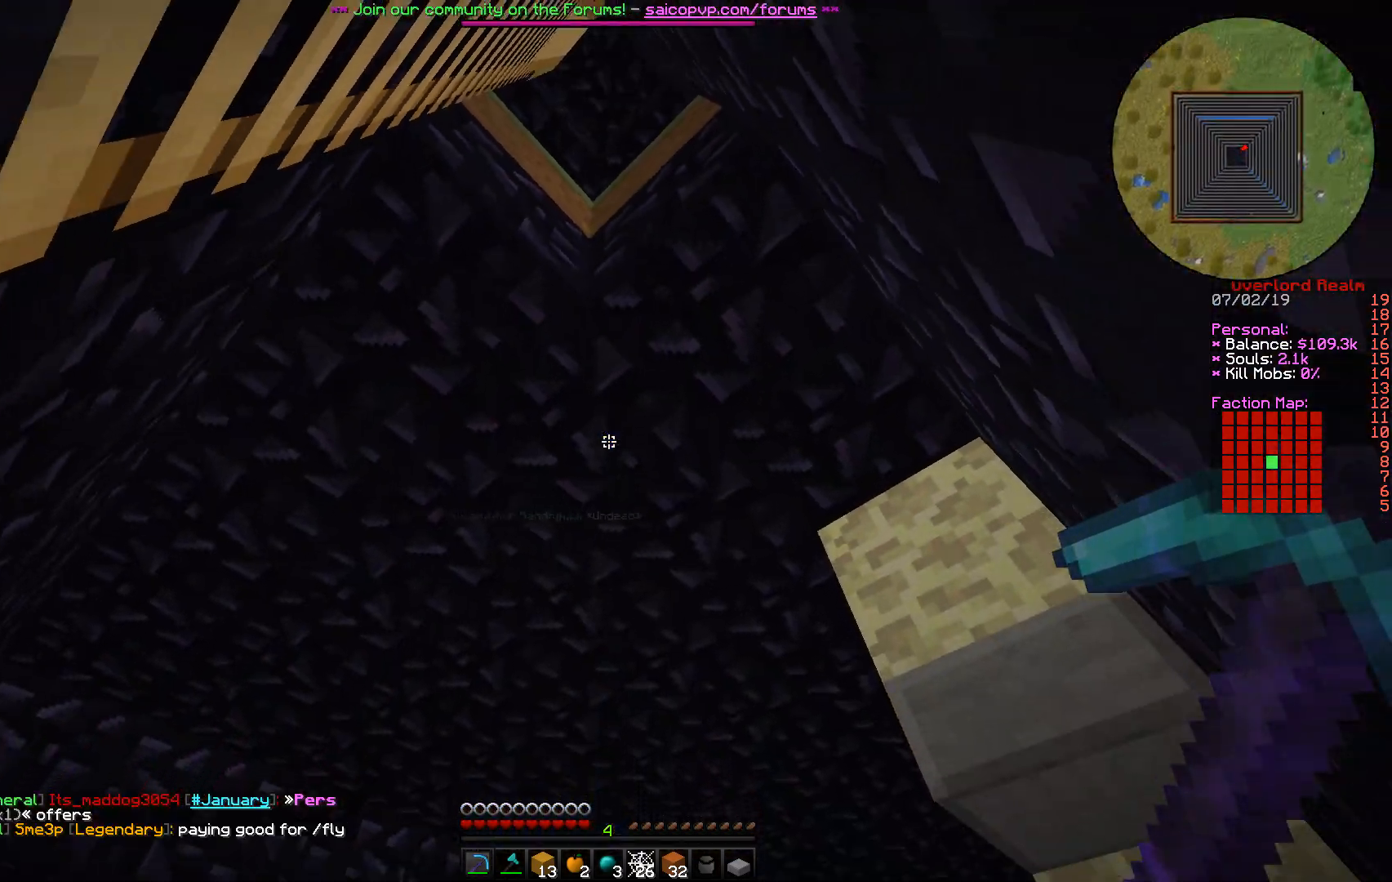
{"keys": ["w"], "mouse": [], "events": [[400, "w", "down"]]}
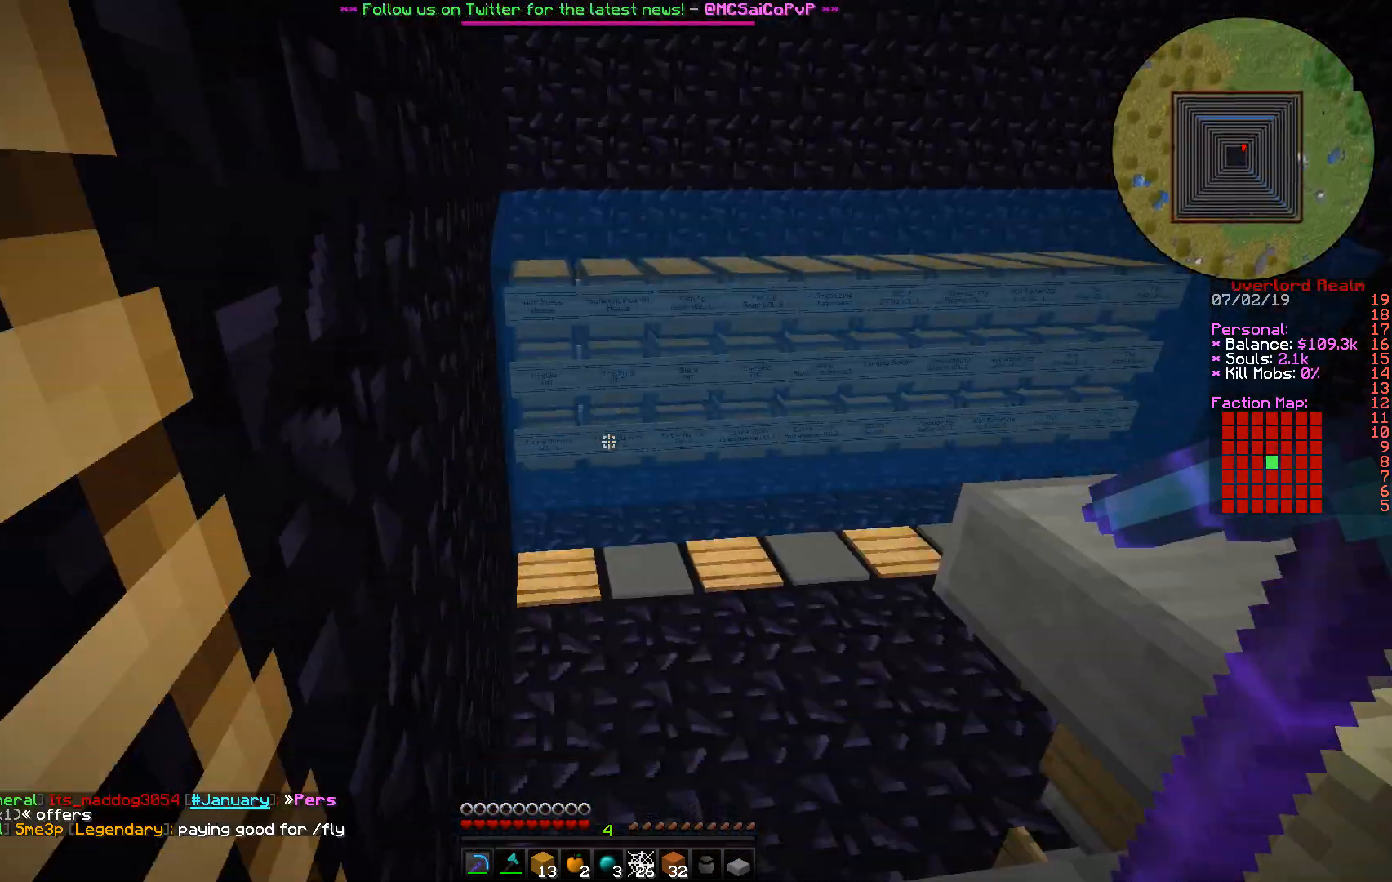
{"keys": ["w"], "mouse": [], "events": []}
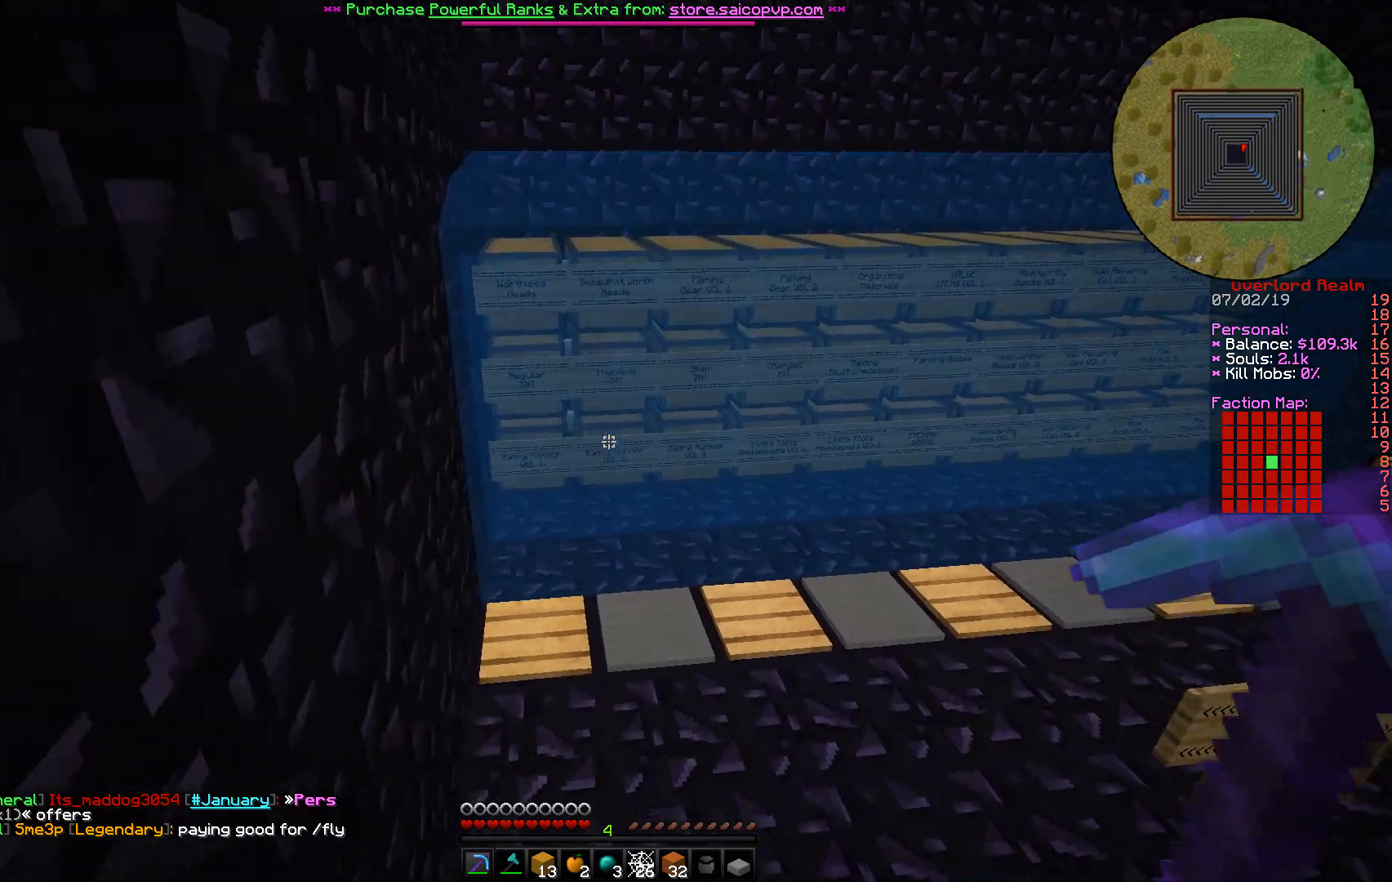
{"keys": ["w"], "mouse": [], "events": []}